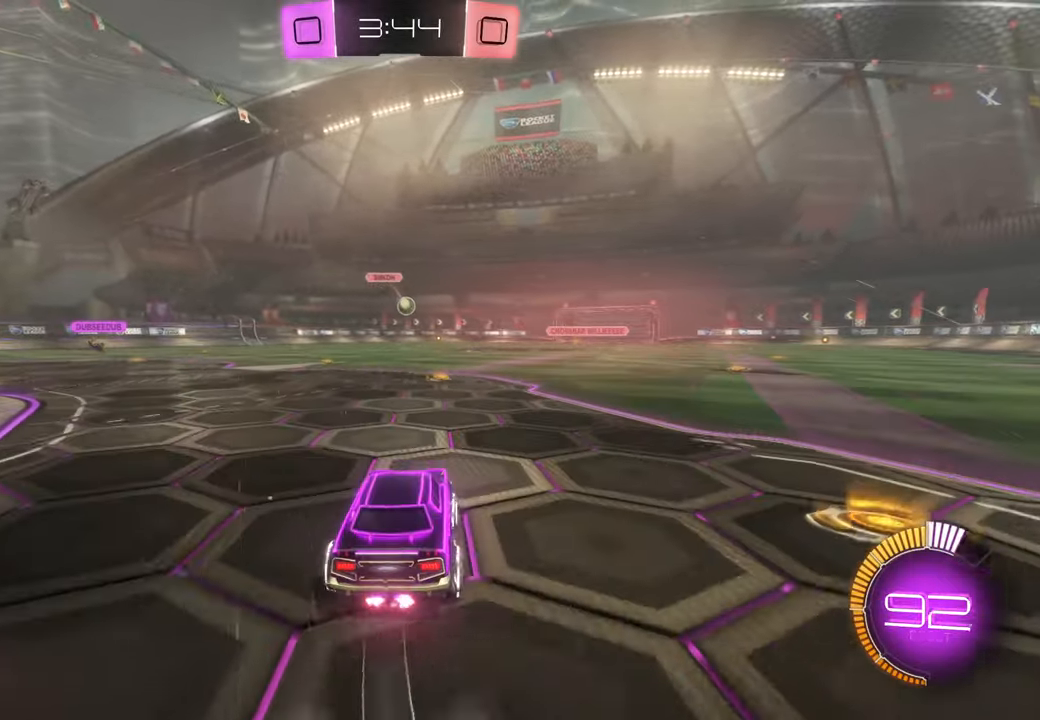
Gameplay with a controller (Xbox layout); each line is a JSON object with the inputs held at the frame after it (dt_ms = milliseconds from this image to that frame). "events" lists button and stick changes between this image and that frame as [ms after this image, input, new state], when the widget could be followed in between. Not read: HOME L3 R1 R2 R3.
{"dt_ms": 500, "buttons": ["A", "X"], "left_stick": "down", "right_stick": "center", "events": [[100, "left_stick", "right"], [233, "left_stick", "down-left"], [350, "left_stick", "down"], [383, "A", "down"]]}
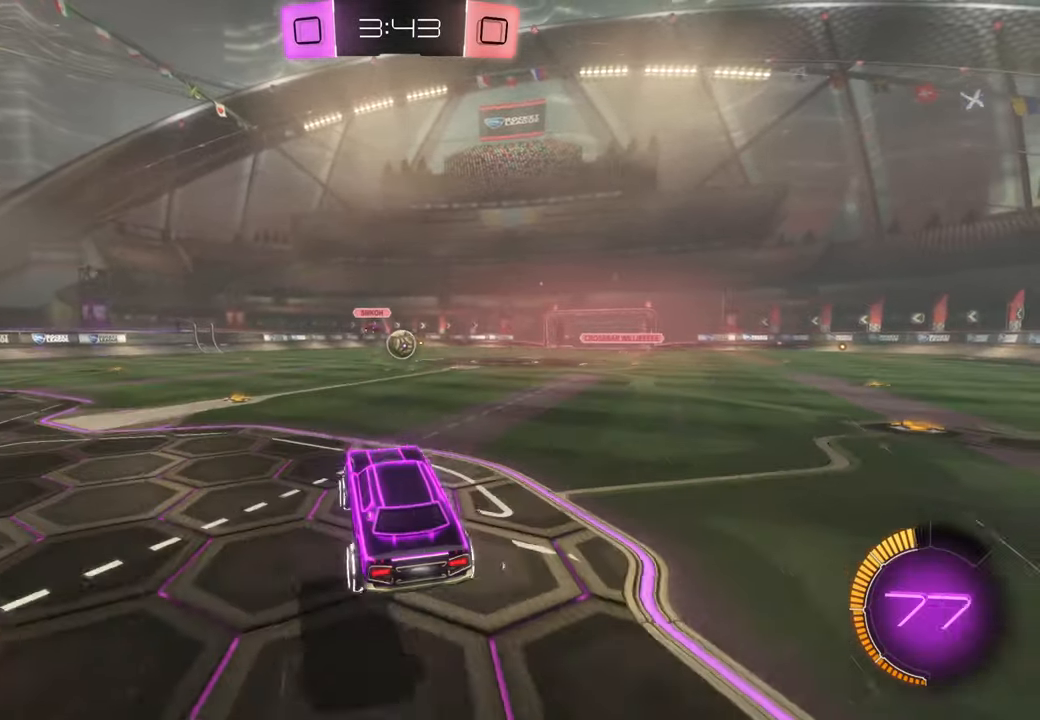
{"dt_ms": 500, "buttons": ["X"], "left_stick": "up-left", "right_stick": "center", "events": [[100, "left_stick", "right"], [200, "A", "up"], [267, "left_stick", "up"], [317, "left_stick", "up-left"]]}
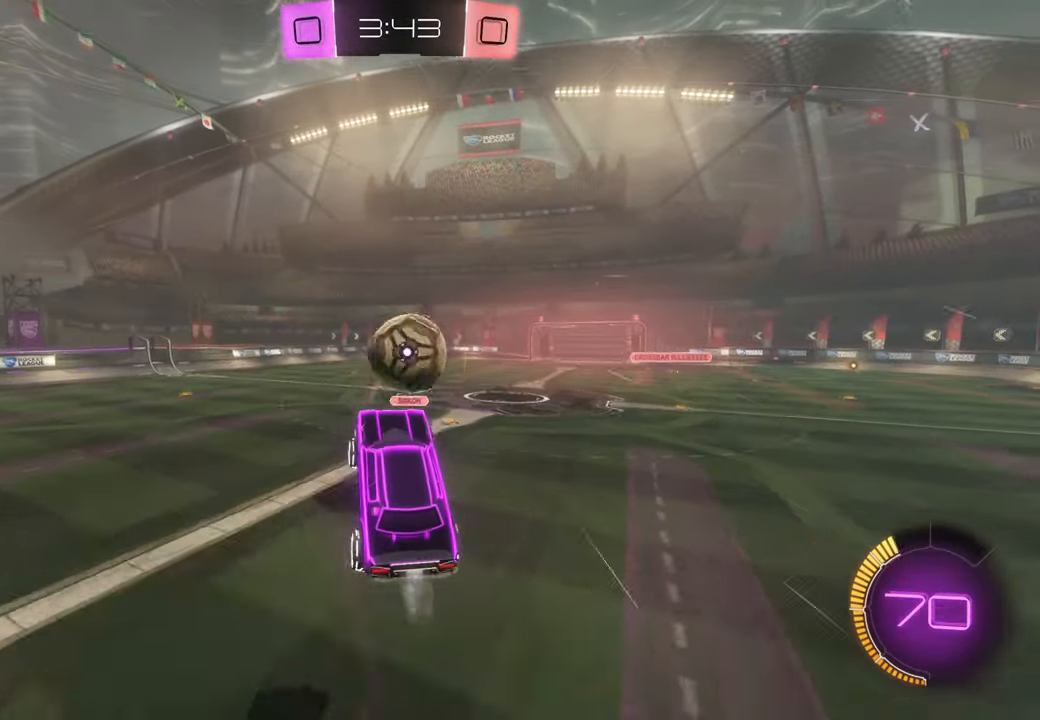
{"dt_ms": 500, "buttons": [], "left_stick": "center", "right_stick": "center", "events": [[33, "left_stick", "up-right"], [100, "A", "down"], [400, "A", "up"], [433, "left_stick", "center"], [467, "X", "up"]]}
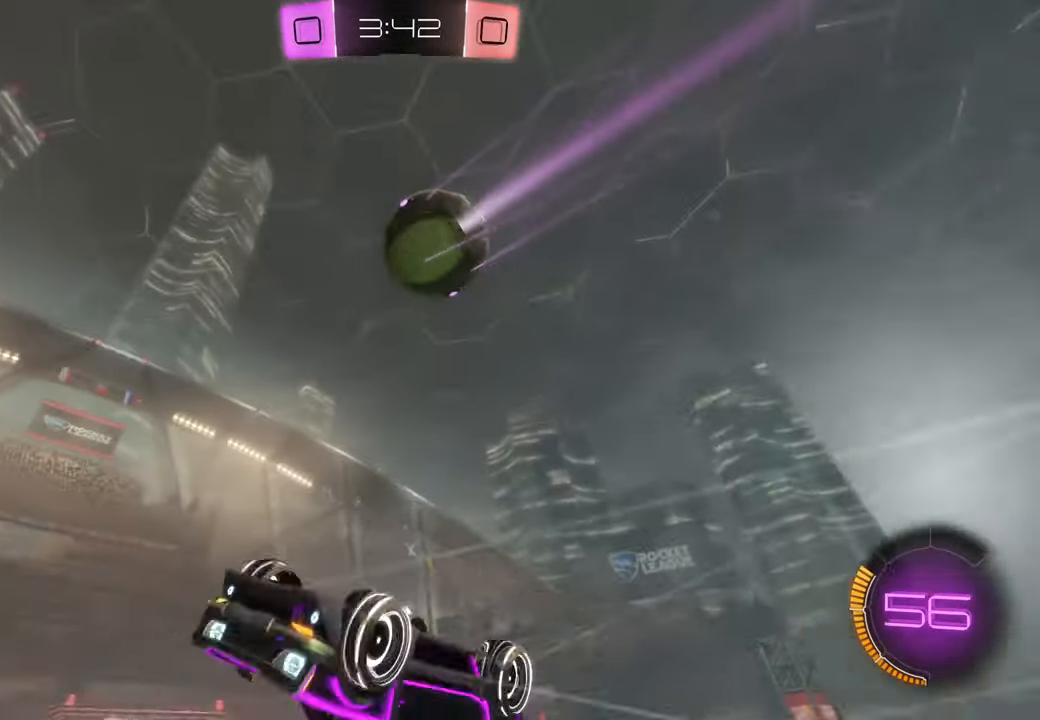
{"dt_ms": 1000, "buttons": [], "left_stick": "center", "right_stick": "center", "events": [[133, "left_stick", "up-right"], [367, "left_stick", "up"], [433, "left_stick", "up-right"], [600, "left_stick", "center"], [767, "left_stick", "up"], [817, "left_stick", "up-right"], [933, "left_stick", "center"]]}
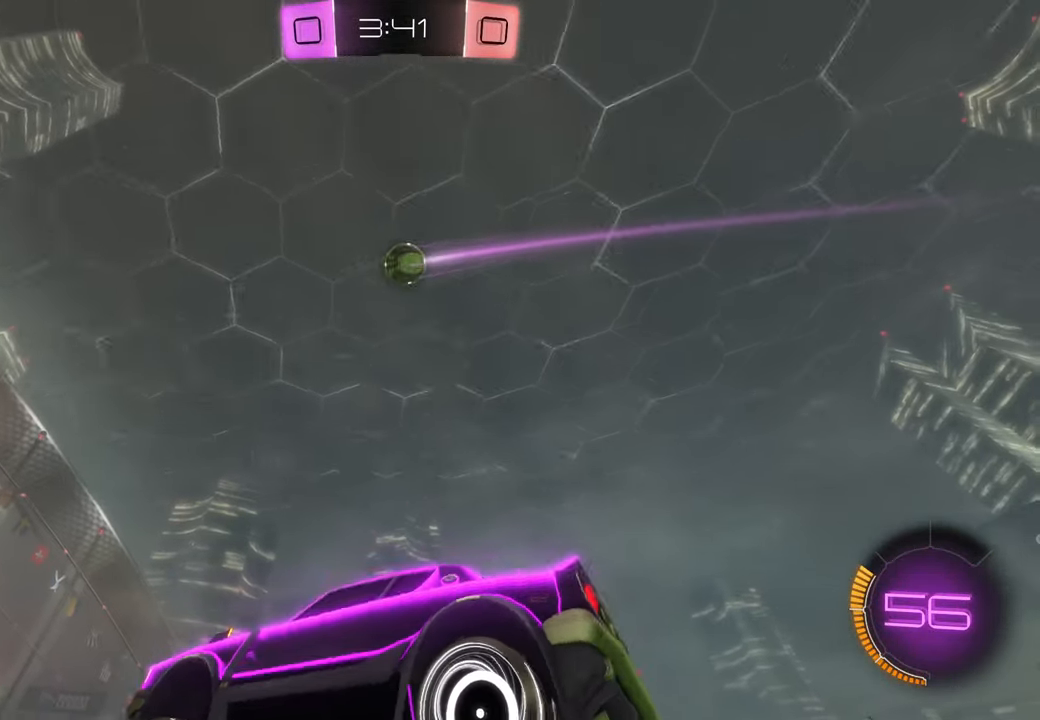
{"dt_ms": 500, "buttons": [], "left_stick": "left", "right_stick": "center", "events": [[83, "left_stick", "down-left"], [217, "left_stick", "center"], [350, "left_stick", "left"]]}
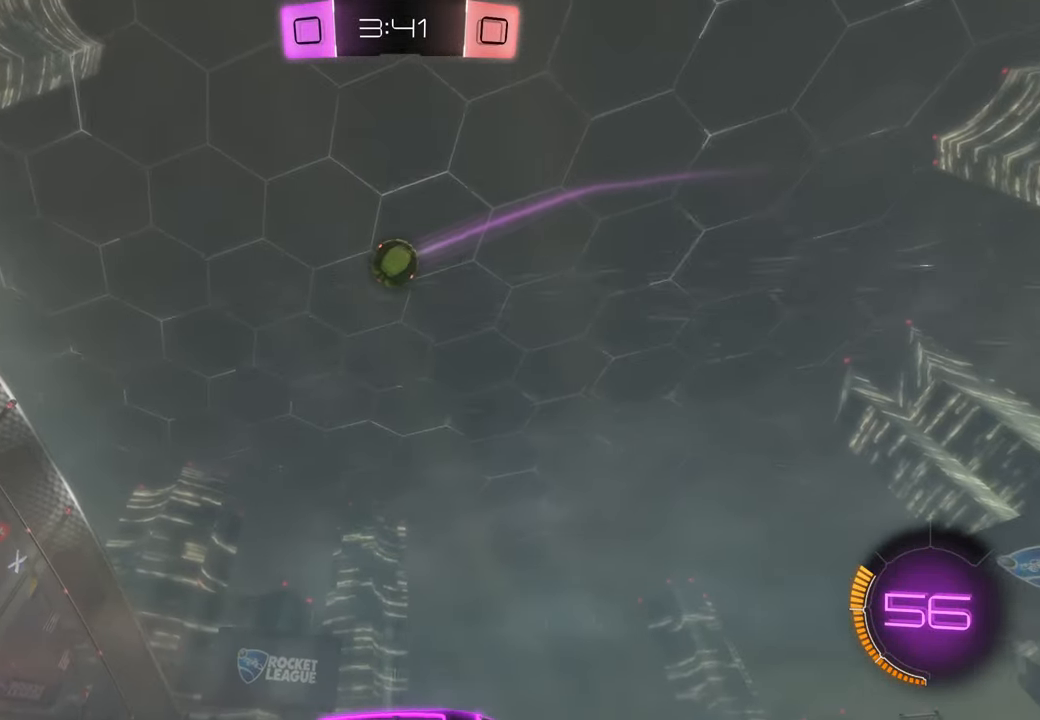
{"dt_ms": 500, "buttons": [], "left_stick": "left", "right_stick": "center", "events": []}
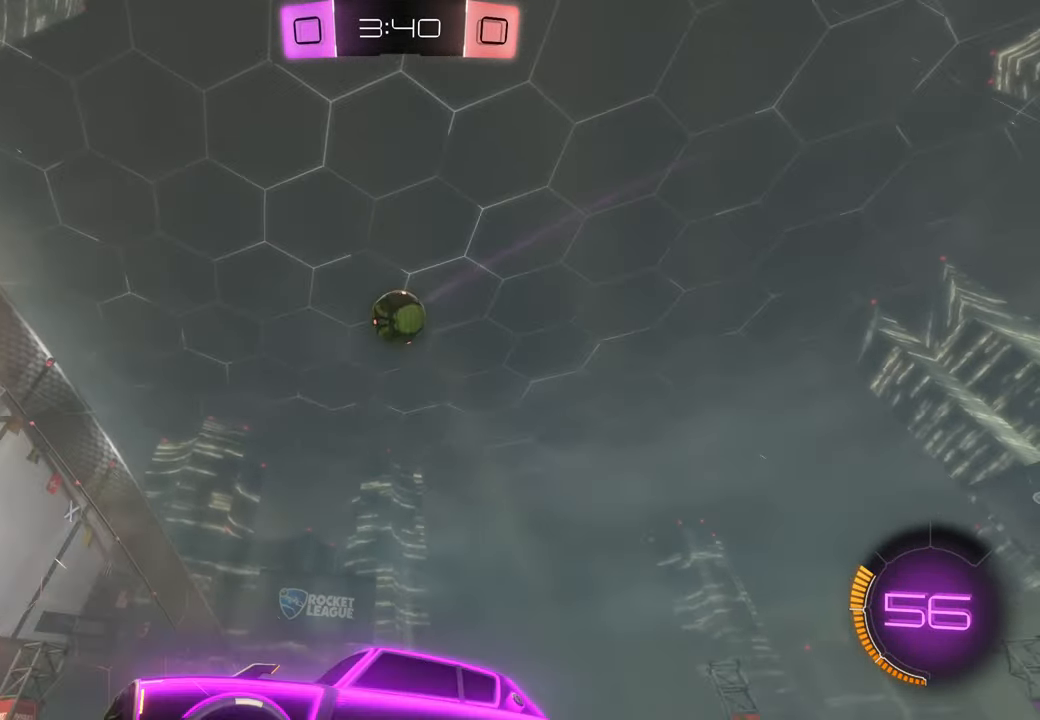
{"dt_ms": 500, "buttons": [], "left_stick": "center", "right_stick": "center", "events": [[183, "left_stick", "center"], [233, "left_stick", "left"], [467, "left_stick", "center"]]}
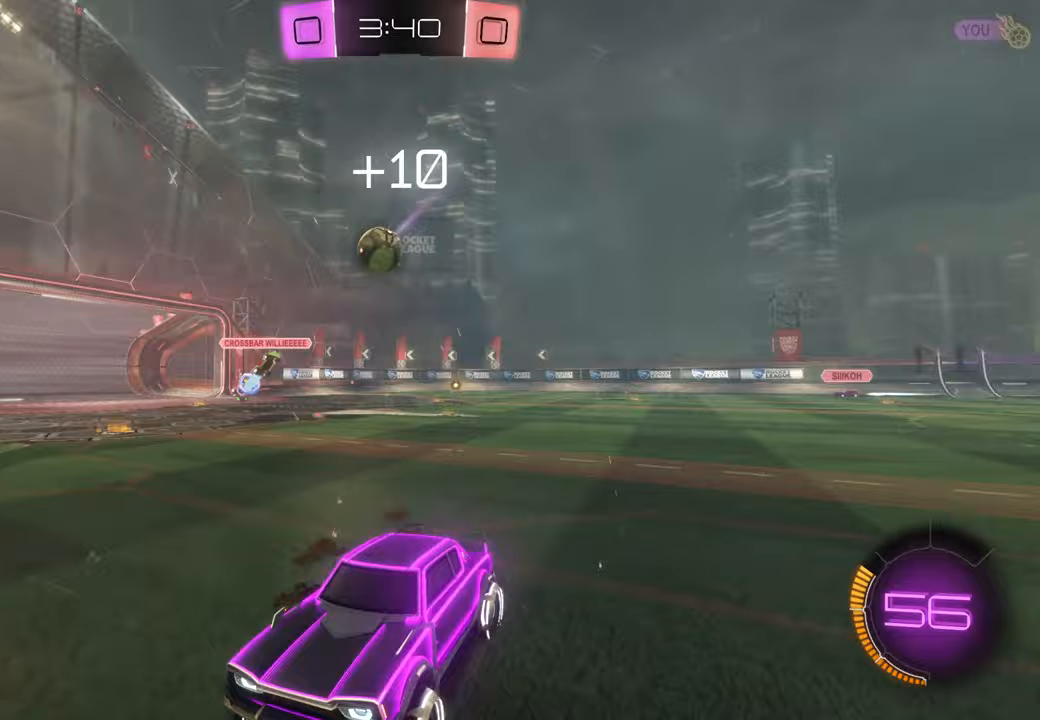
{"dt_ms": 500, "buttons": ["A"], "left_stick": "up-left", "right_stick": "center", "events": [[50, "left_stick", "left"], [233, "A", "down"], [333, "left_stick", "up-left"]]}
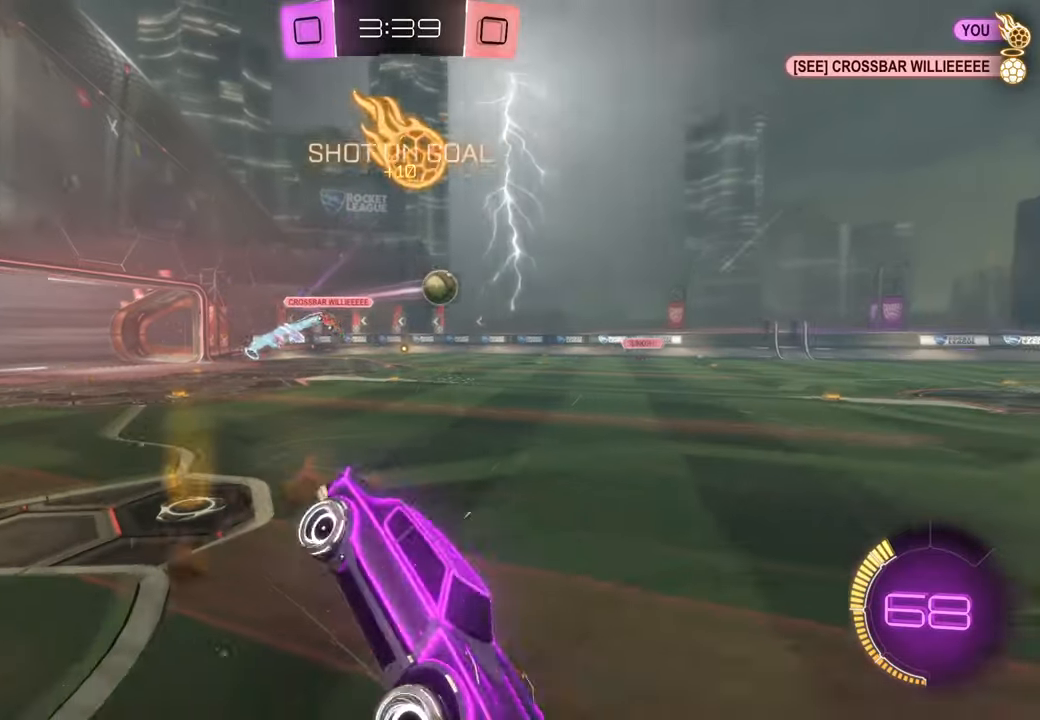
{"dt_ms": 500, "buttons": [], "left_stick": "center", "right_stick": "center", "events": [[133, "A", "up"], [167, "left_stick", "center"]]}
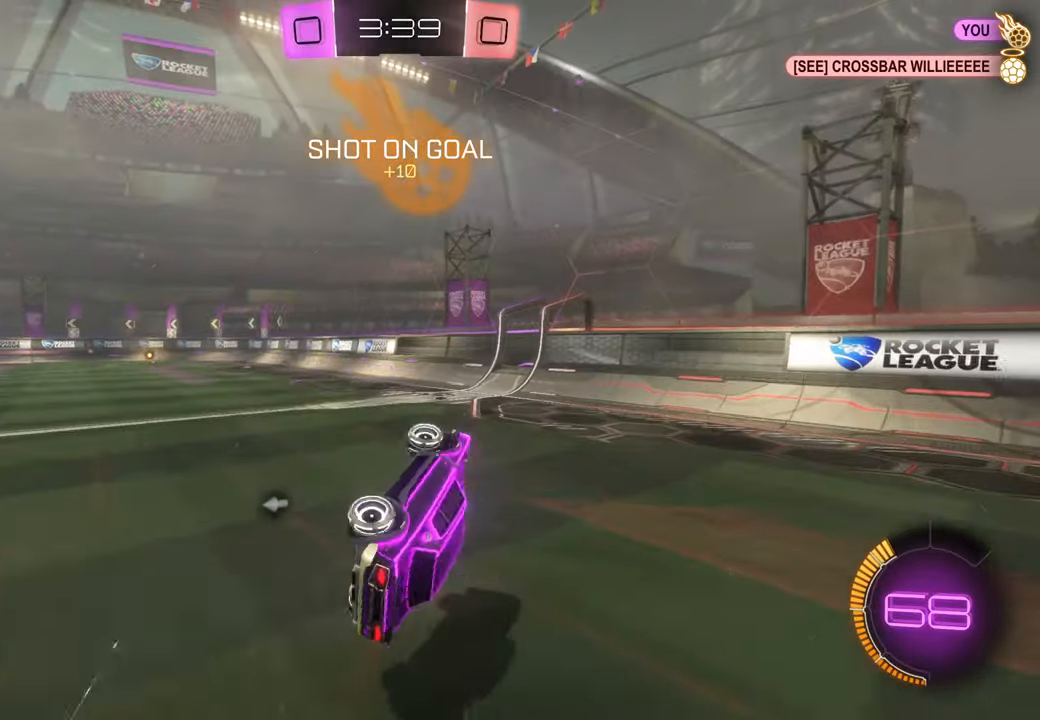
{"dt_ms": 500, "buttons": ["X"], "left_stick": "center", "right_stick": "center", "events": [[250, "left_stick", "down"], [417, "left_stick", "center"], [500, "X", "down"]]}
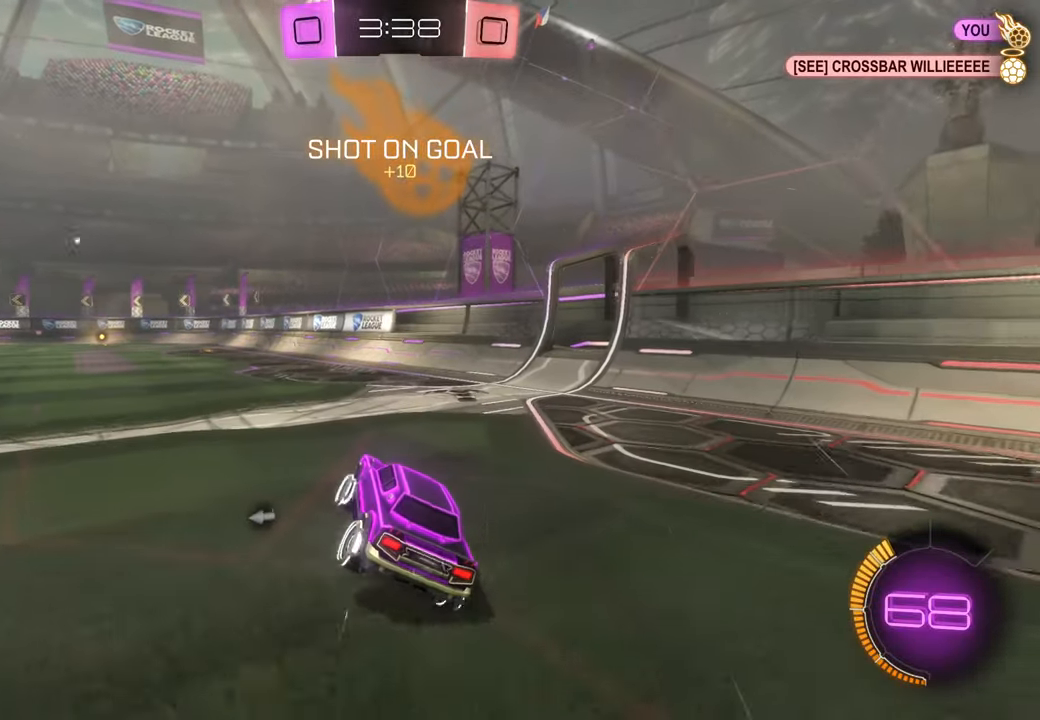
{"dt_ms": 500, "buttons": ["X"], "left_stick": "up-left", "right_stick": "center", "events": [[117, "left_stick", "left"], [267, "left_stick", "center"], [467, "left_stick", "up-left"]]}
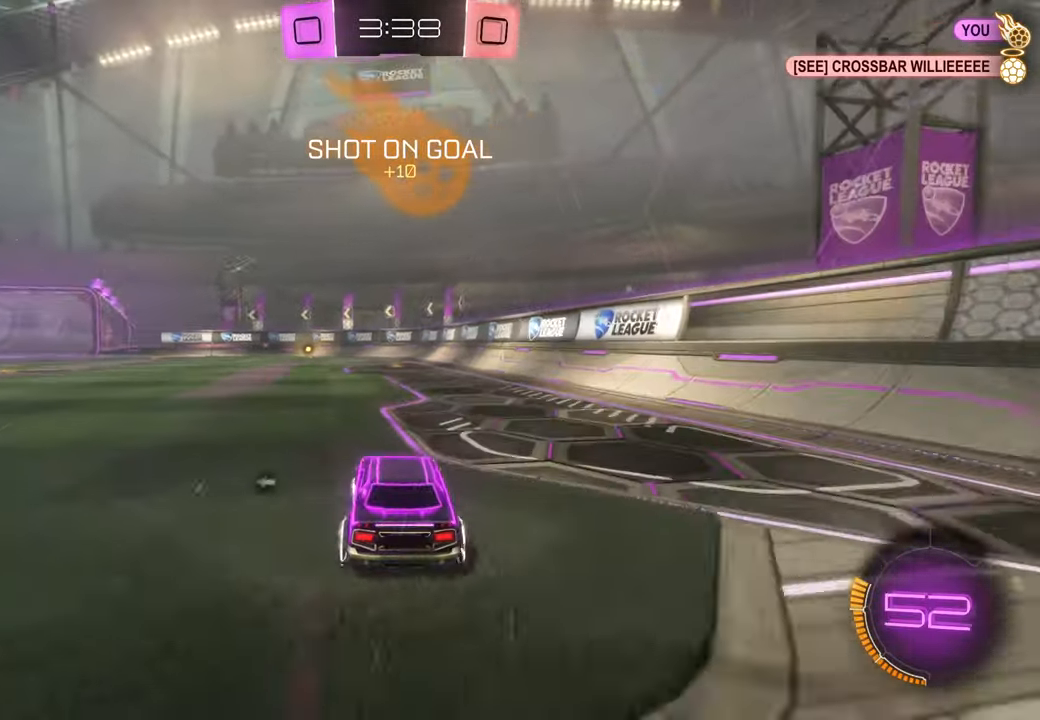
{"dt_ms": 500, "buttons": ["A"], "left_stick": "up-right", "right_stick": "center", "events": [[100, "A", "down"], [100, "left_stick", "up"], [133, "X", "up"], [200, "left_stick", "up-right"]]}
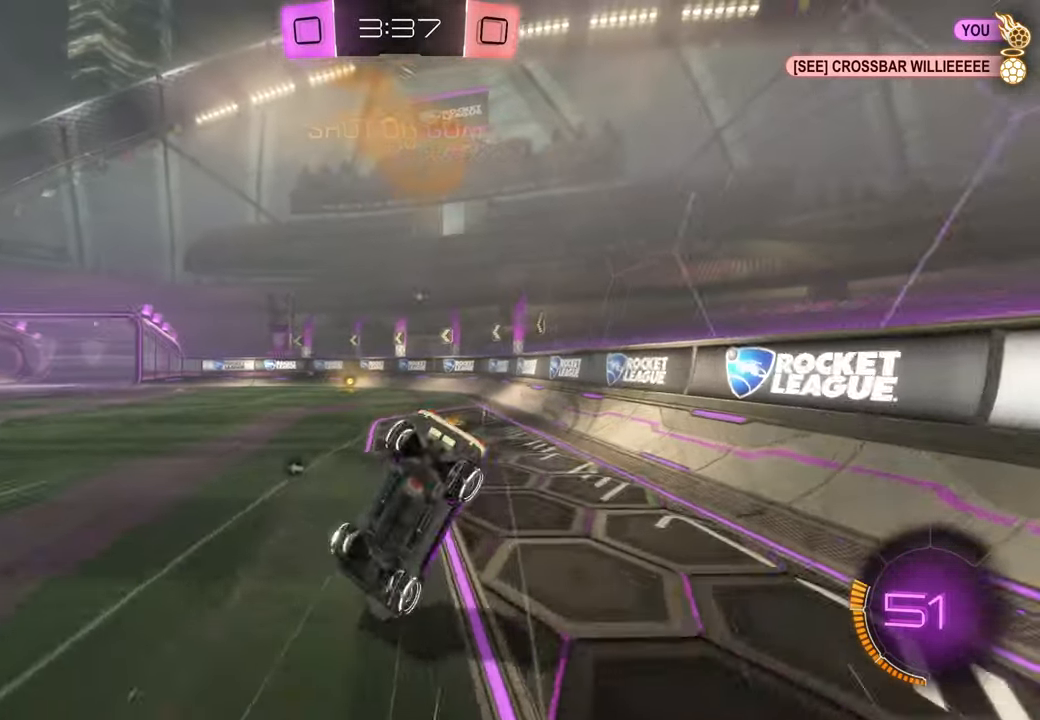
{"dt_ms": 500, "buttons": [], "left_stick": "center", "right_stick": "center", "events": [[183, "A", "up"], [233, "left_stick", "center"], [333, "Y", "down"], [433, "Y", "up"]]}
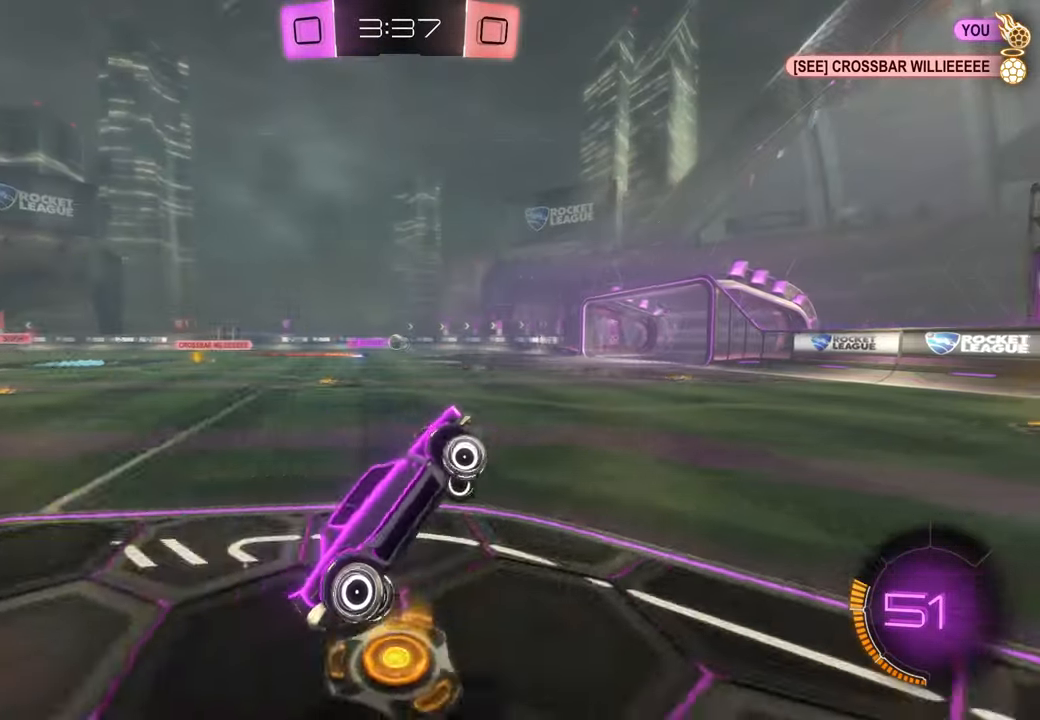
{"dt_ms": 500, "buttons": [], "left_stick": "left", "right_stick": "center", "events": [[183, "left_stick", "left"]]}
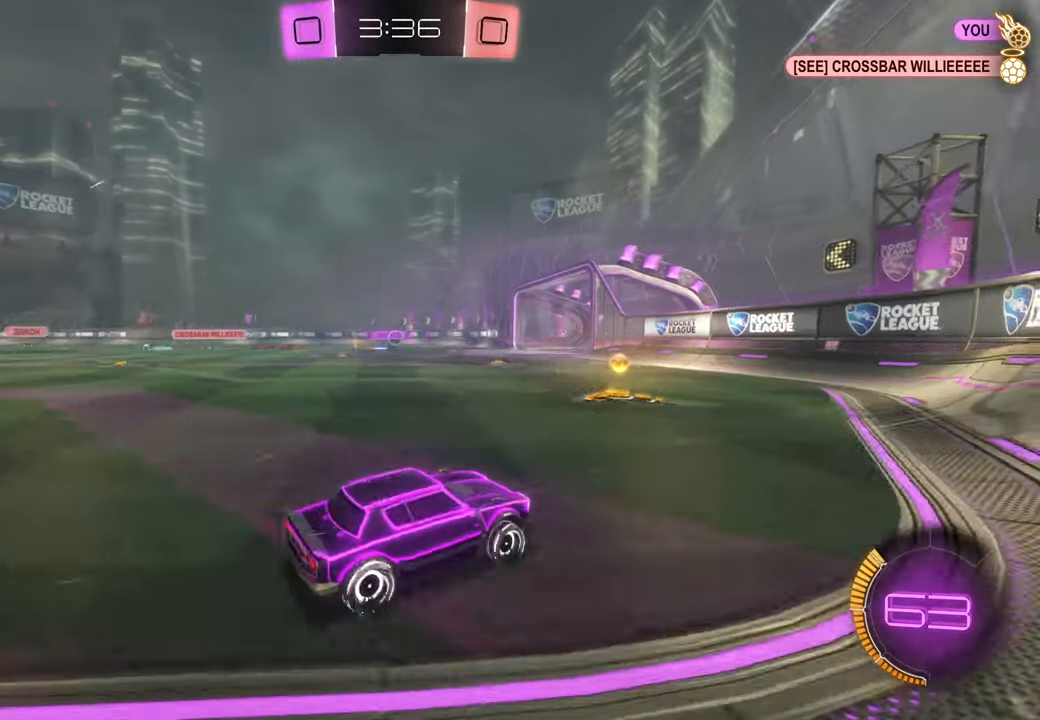
{"dt_ms": 500, "buttons": [], "left_stick": "left", "right_stick": "center", "events": [[183, "left_stick", "center"], [317, "left_stick", "left"]]}